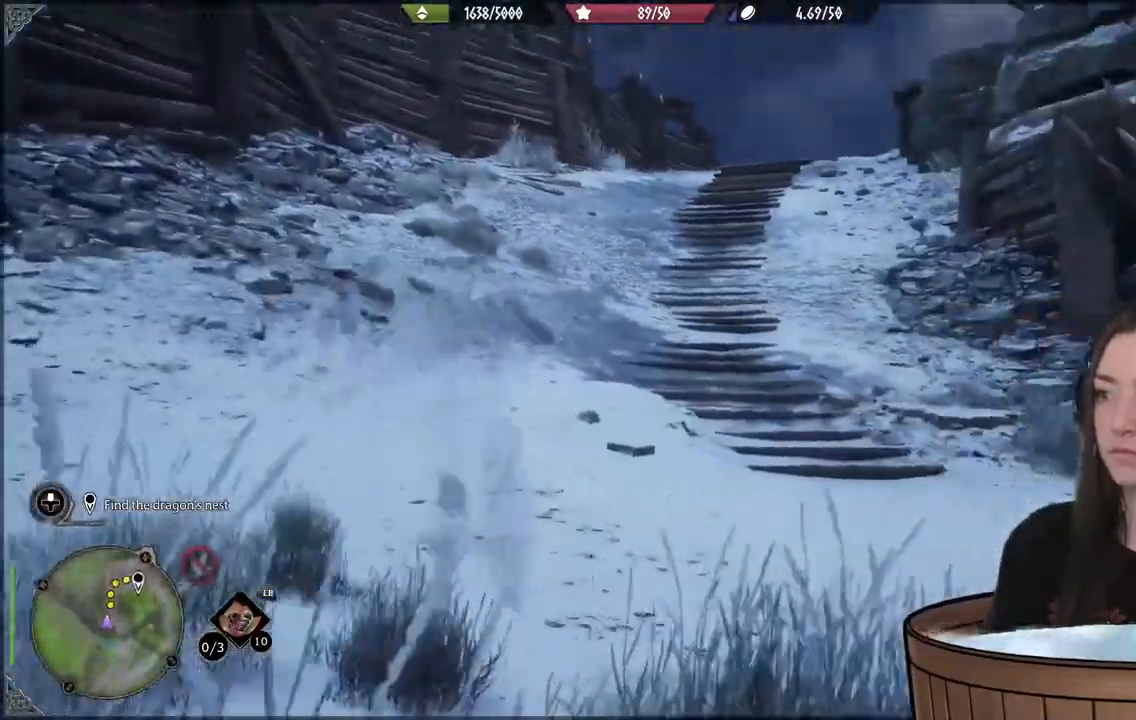
Gameplay with a controller (Xbox layout); each line is a JSON object with the inputs held at the frame after it. "events" lists button and stick changes between this image and that frame as [ms after this image, input, new state], when the widget could be followed in between. Not read: L3.
{"buttons": [], "left_stick": "up", "right_stick": "center", "events": [[167, "left_stick", "up"]]}
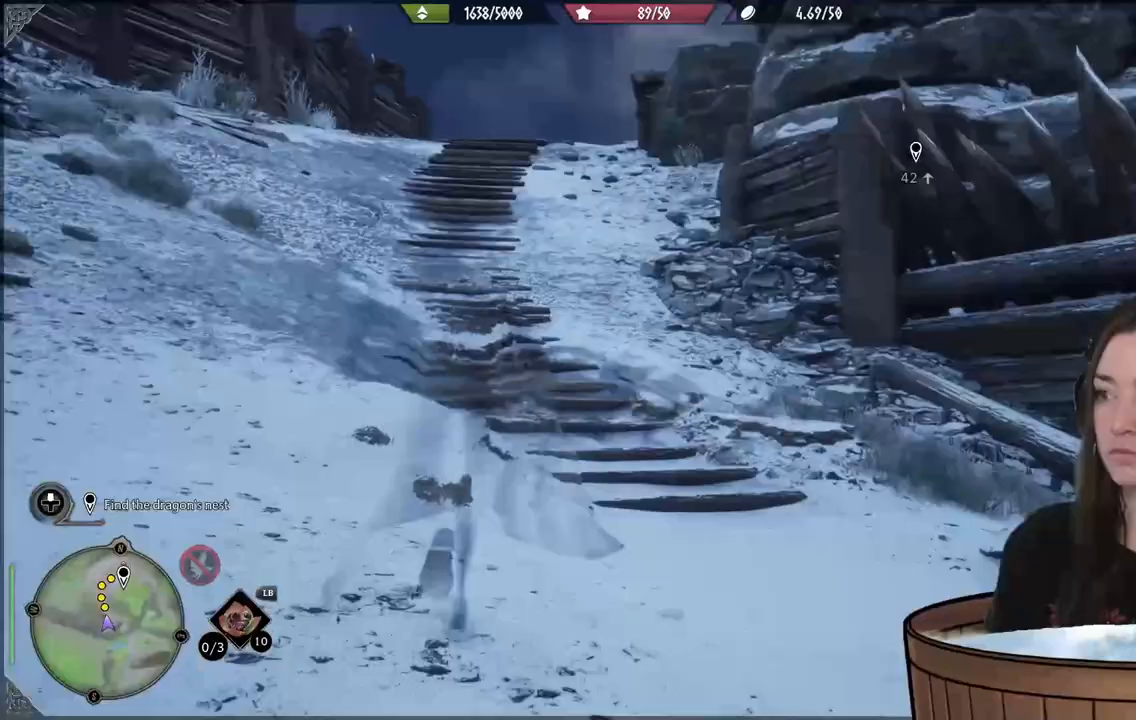
{"buttons": [], "left_stick": "up", "right_stick": "center", "events": []}
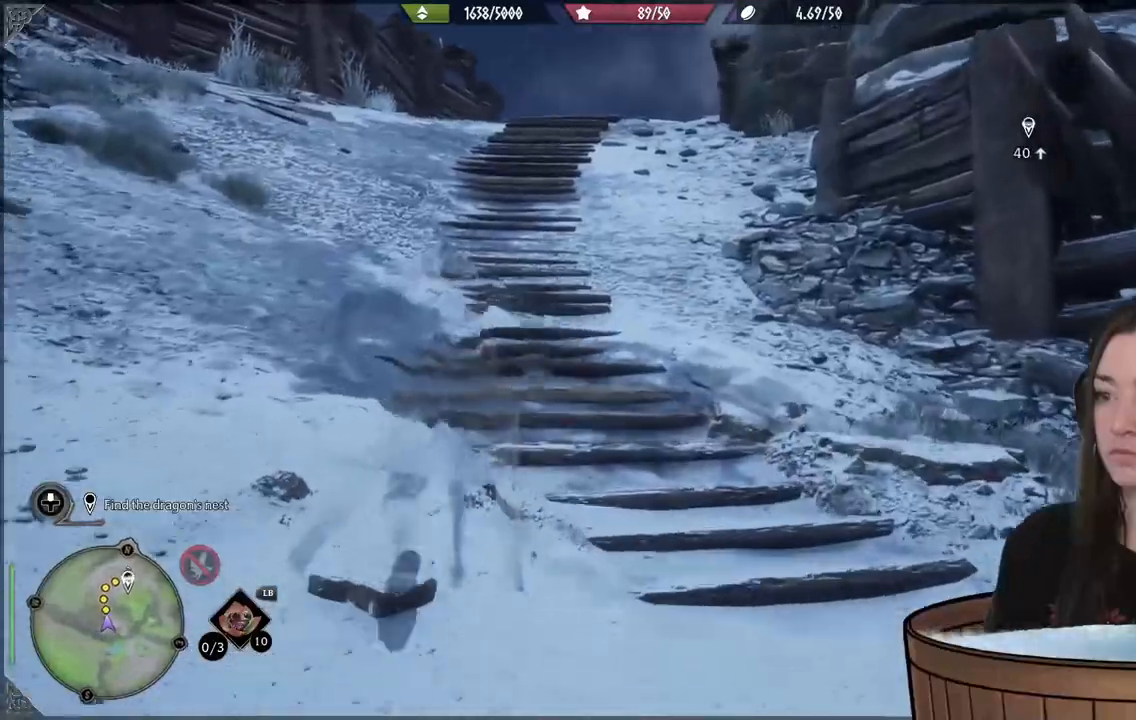
{"buttons": [], "left_stick": "up", "right_stick": "center"}
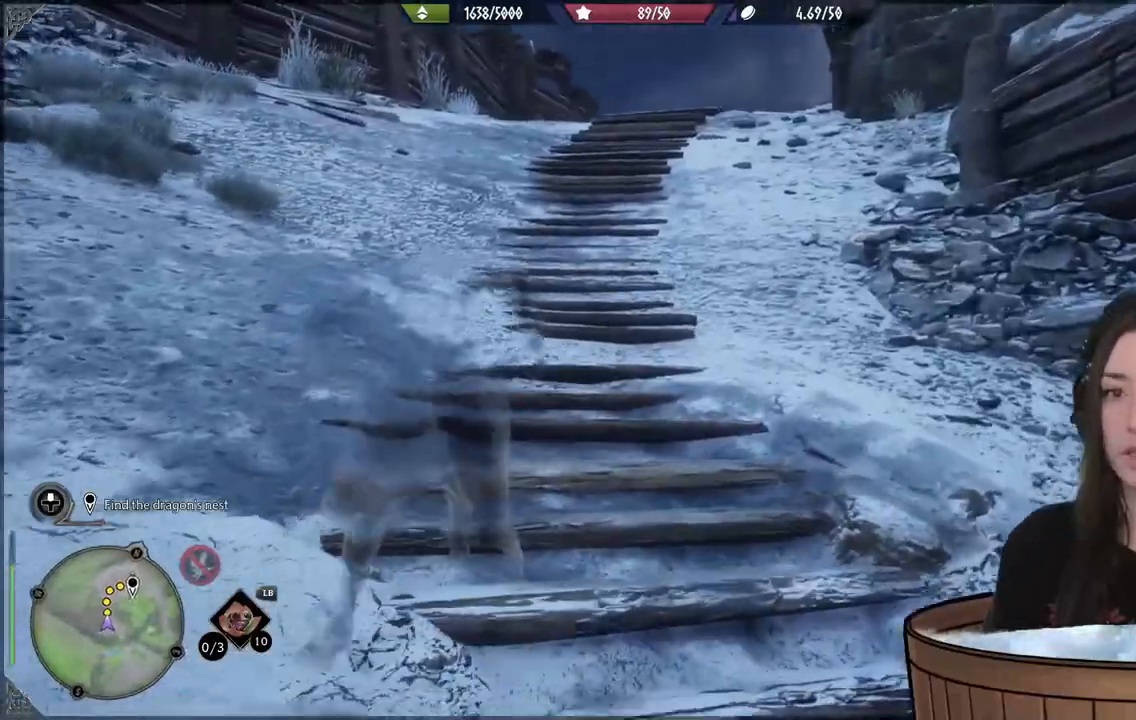
{"buttons": [], "left_stick": "up", "right_stick": "center"}
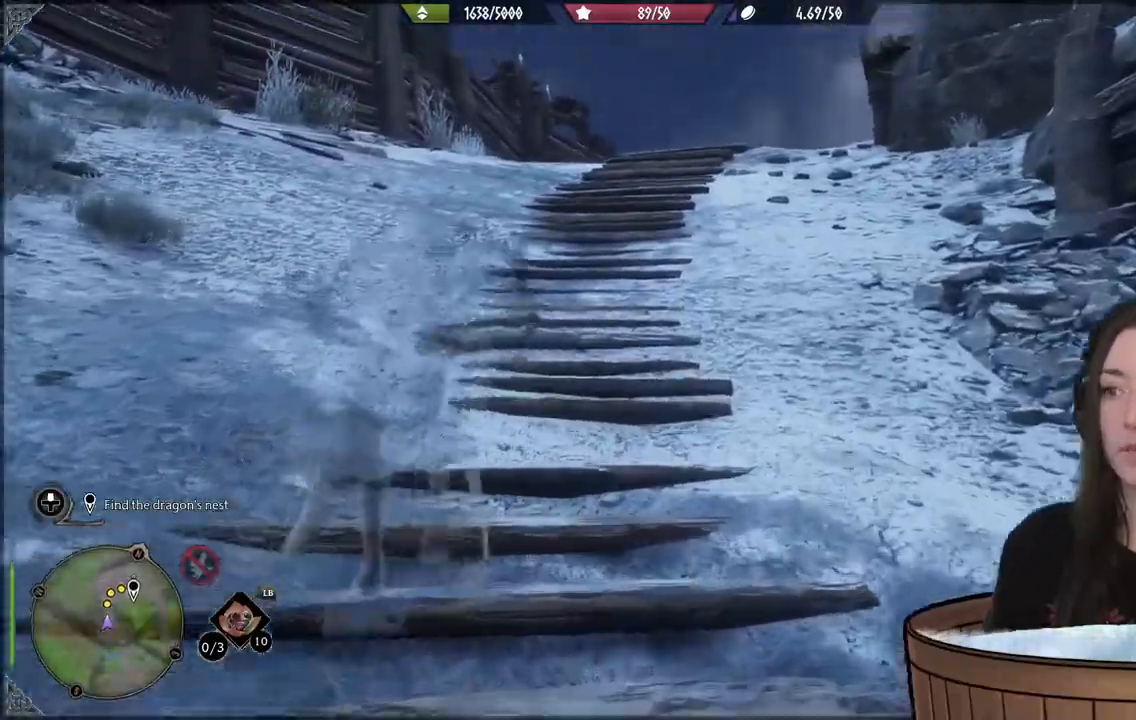
{"buttons": [], "left_stick": "up", "right_stick": "down", "events": [[500, "right_stick", "down"]]}
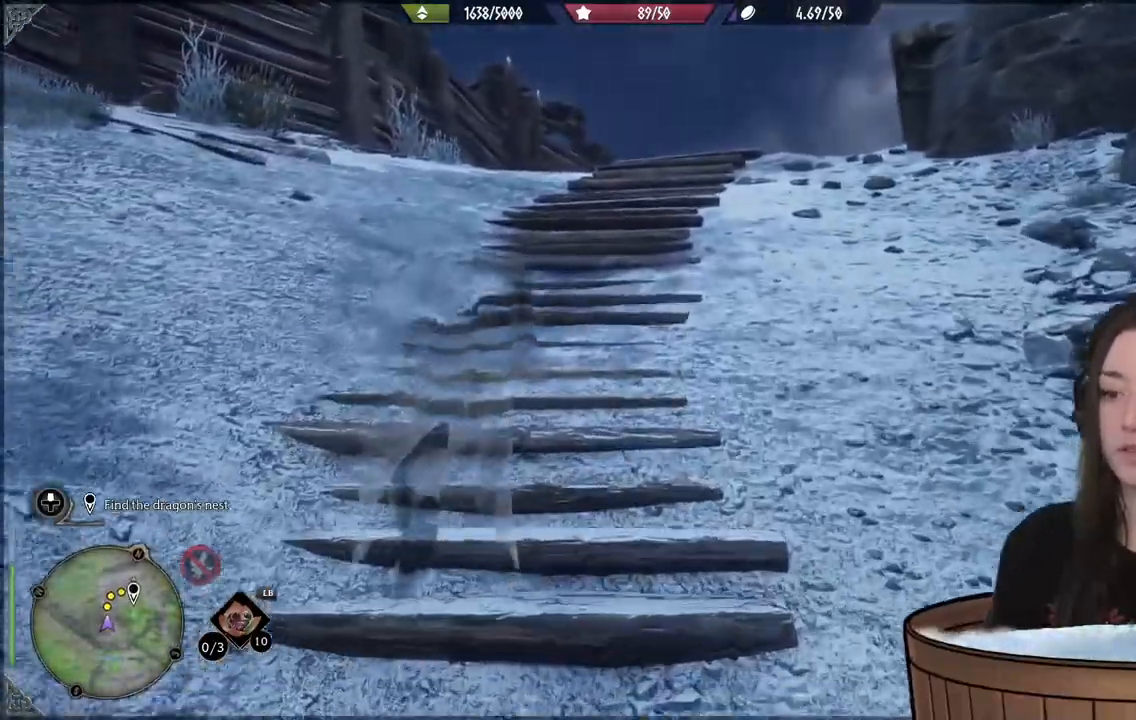
{"buttons": [], "left_stick": "up", "right_stick": "down-right", "events": [[383, "right_stick", "down-right"]]}
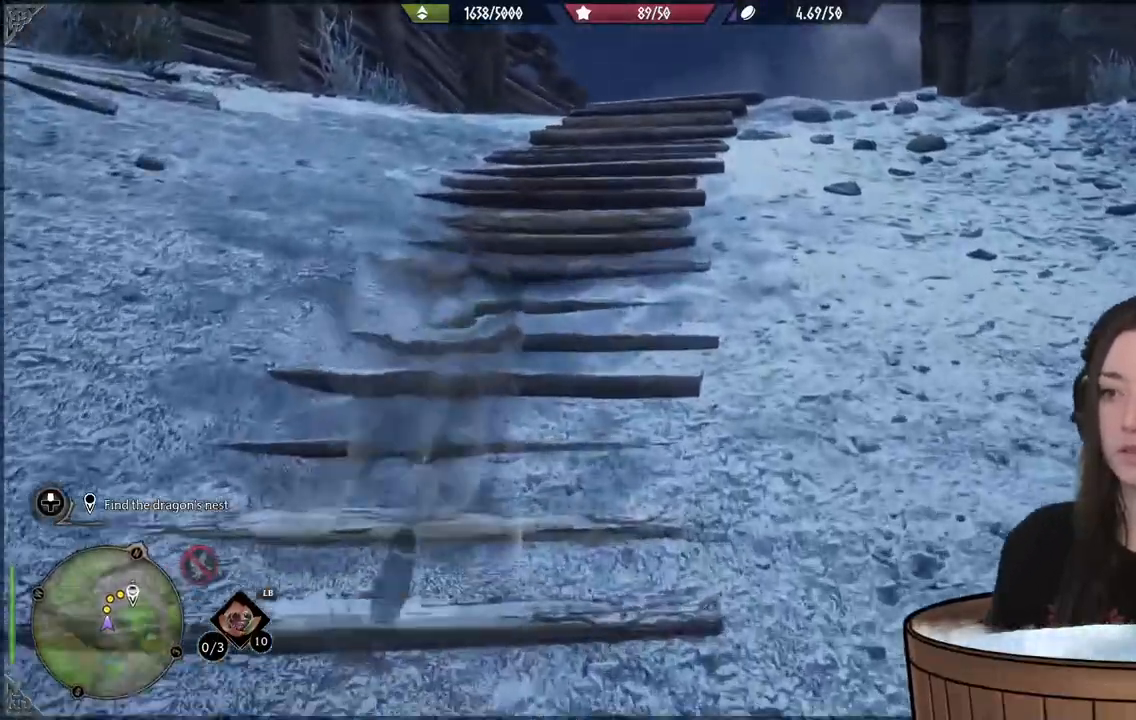
{"buttons": [], "left_stick": "up", "right_stick": "right", "events": [[133, "right_stick", "right"], [233, "right_stick", "down-right"], [433, "right_stick", "right"]]}
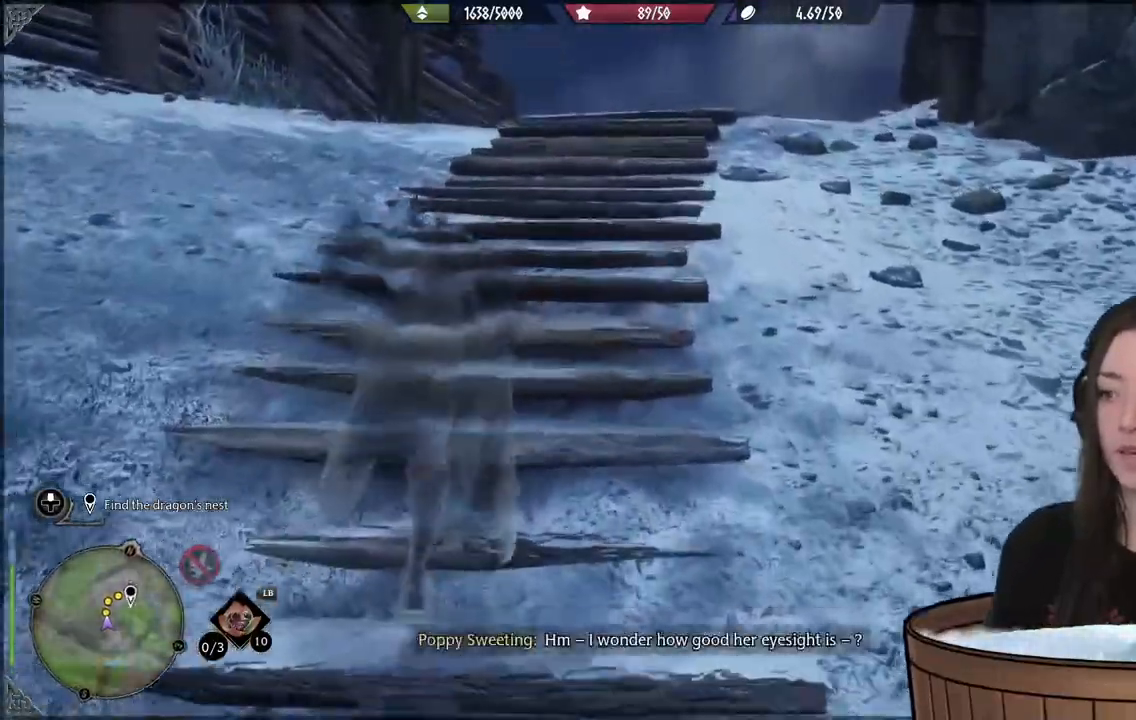
{"buttons": [], "left_stick": "up", "right_stick": "right", "events": []}
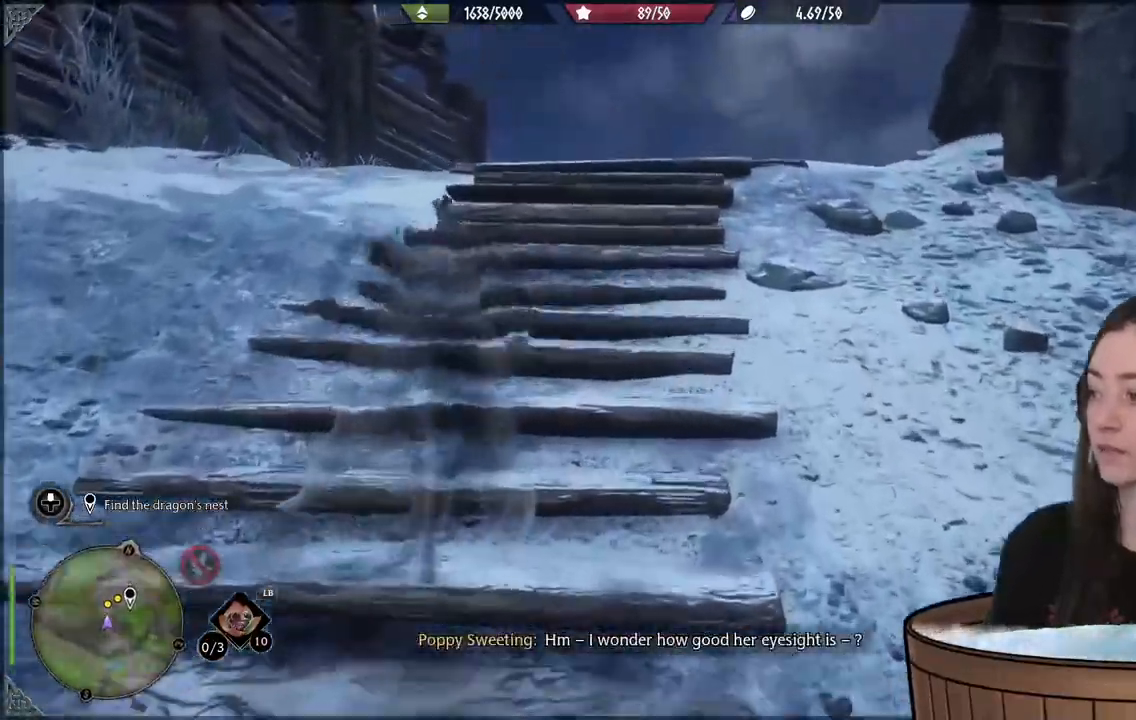
{"buttons": [], "left_stick": "up", "right_stick": "right", "events": []}
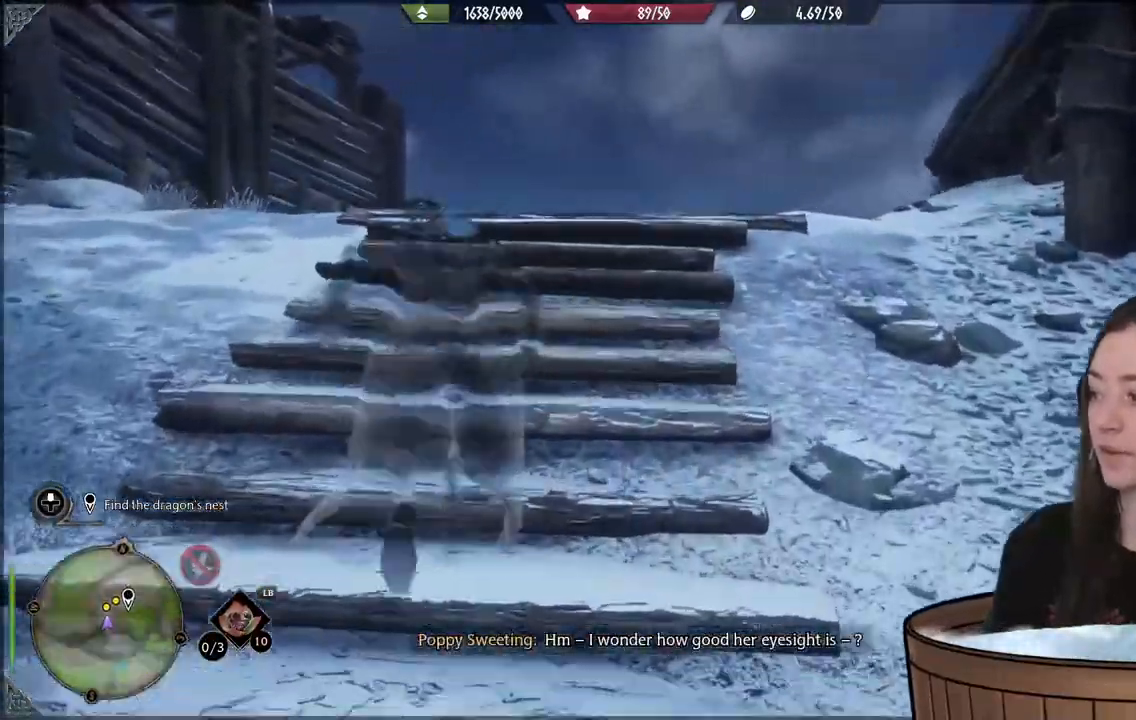
{"buttons": [], "left_stick": "up", "right_stick": "center", "events": [[117, "right_stick", "down"], [383, "right_stick", "center"]]}
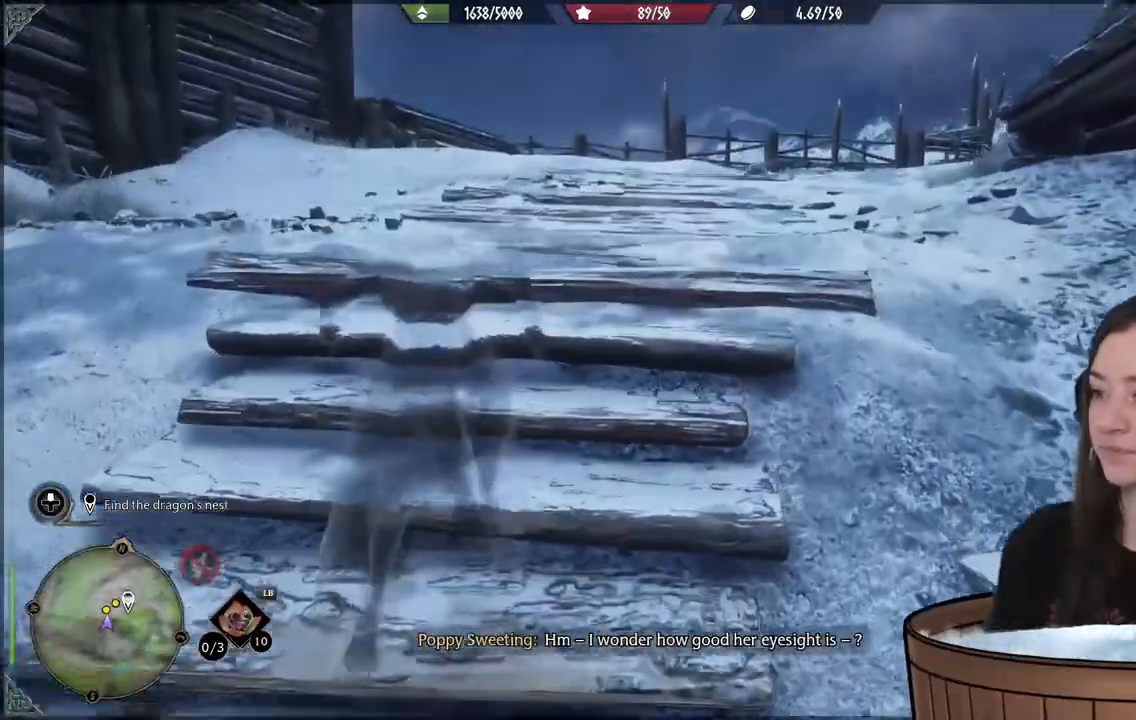
{"buttons": [], "left_stick": "up", "right_stick": "right"}
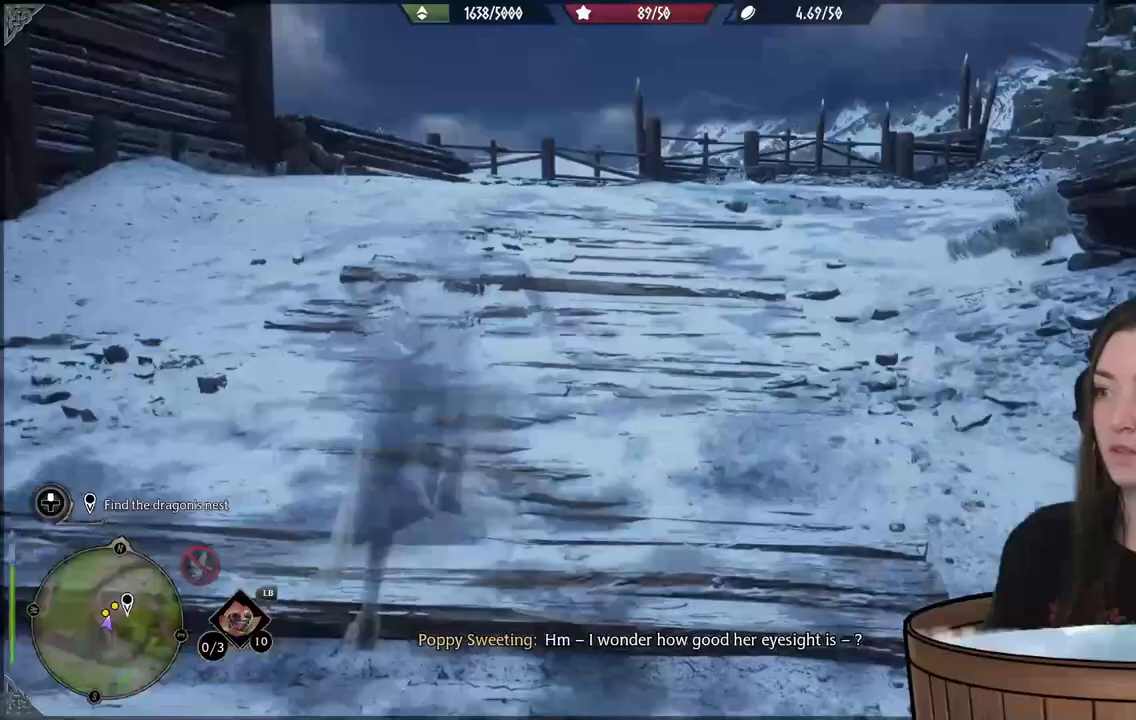
{"buttons": [], "left_stick": "up", "right_stick": "right", "events": []}
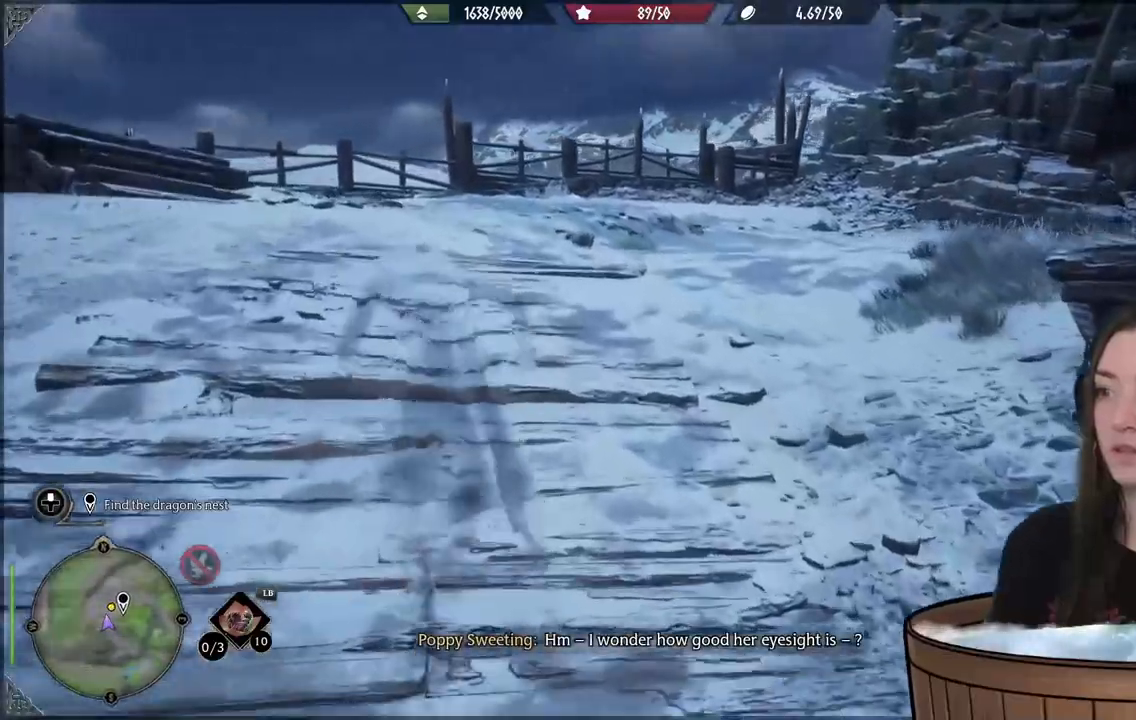
{"buttons": [], "left_stick": "up", "right_stick": "center", "events": [[67, "right_stick", "center"]]}
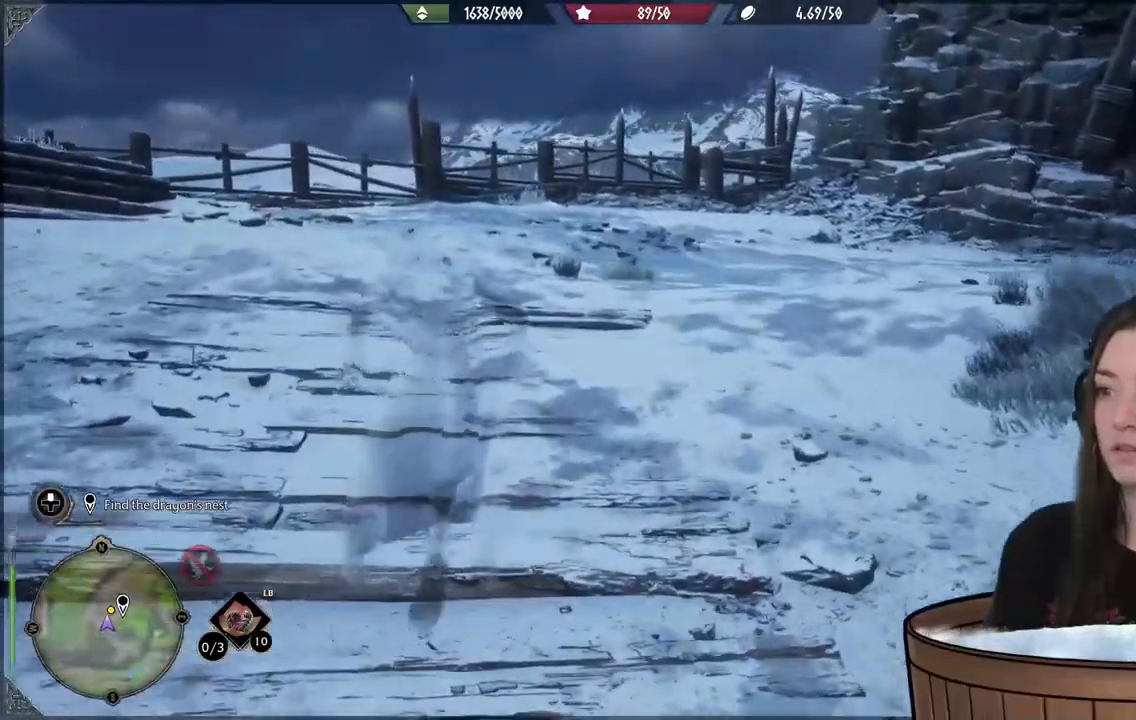
{"buttons": [], "left_stick": "up", "right_stick": "right", "events": [[283, "right_stick", "right"]]}
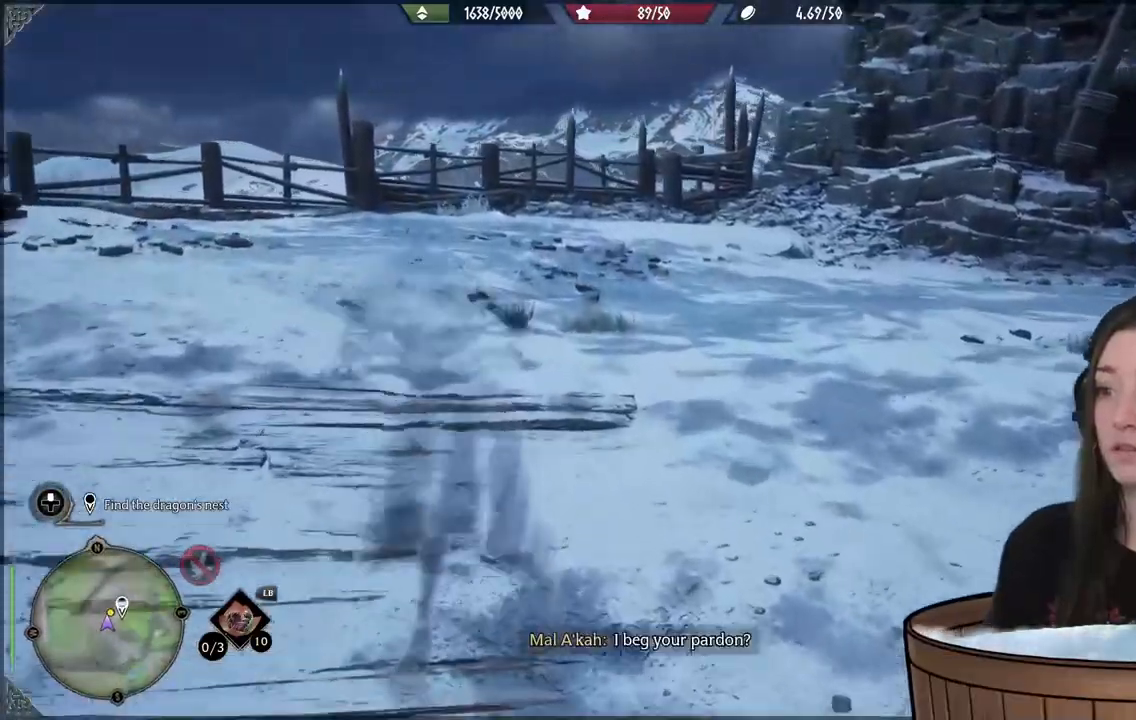
{"buttons": [], "left_stick": "up", "right_stick": "right", "events": []}
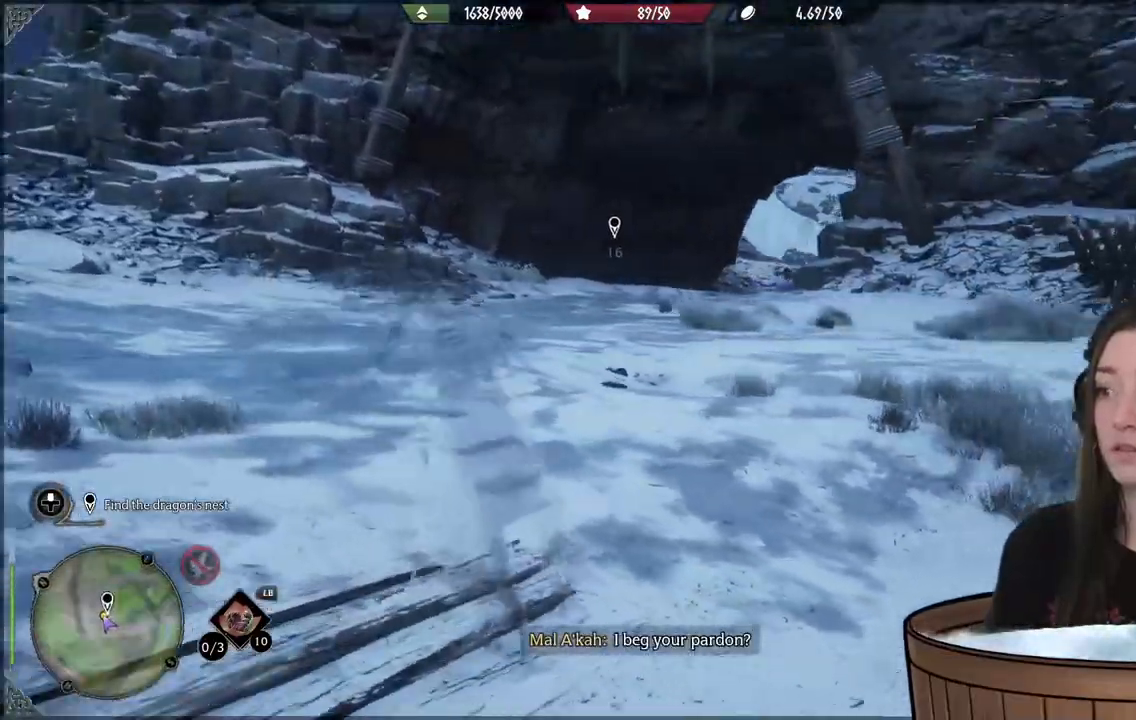
{"buttons": [], "left_stick": "up-left", "right_stick": "center", "events": [[350, "left_stick", "up-left"], [500, "right_stick", "center"]]}
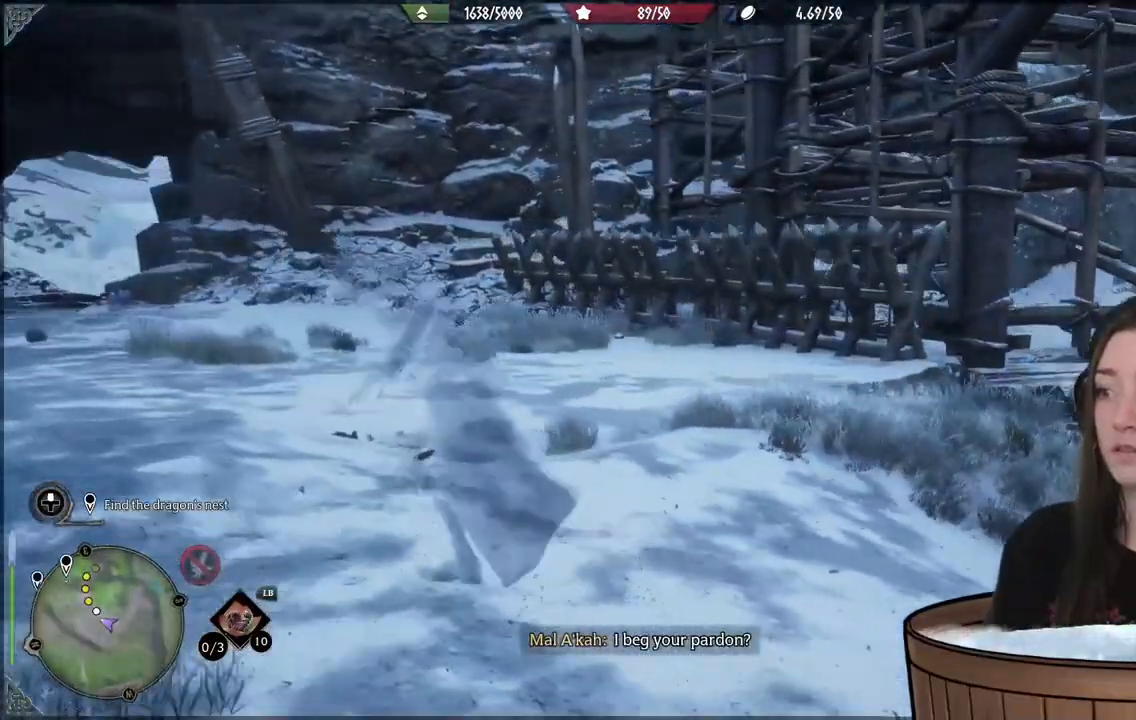
{"buttons": [], "left_stick": "up-left", "right_stick": "center", "events": []}
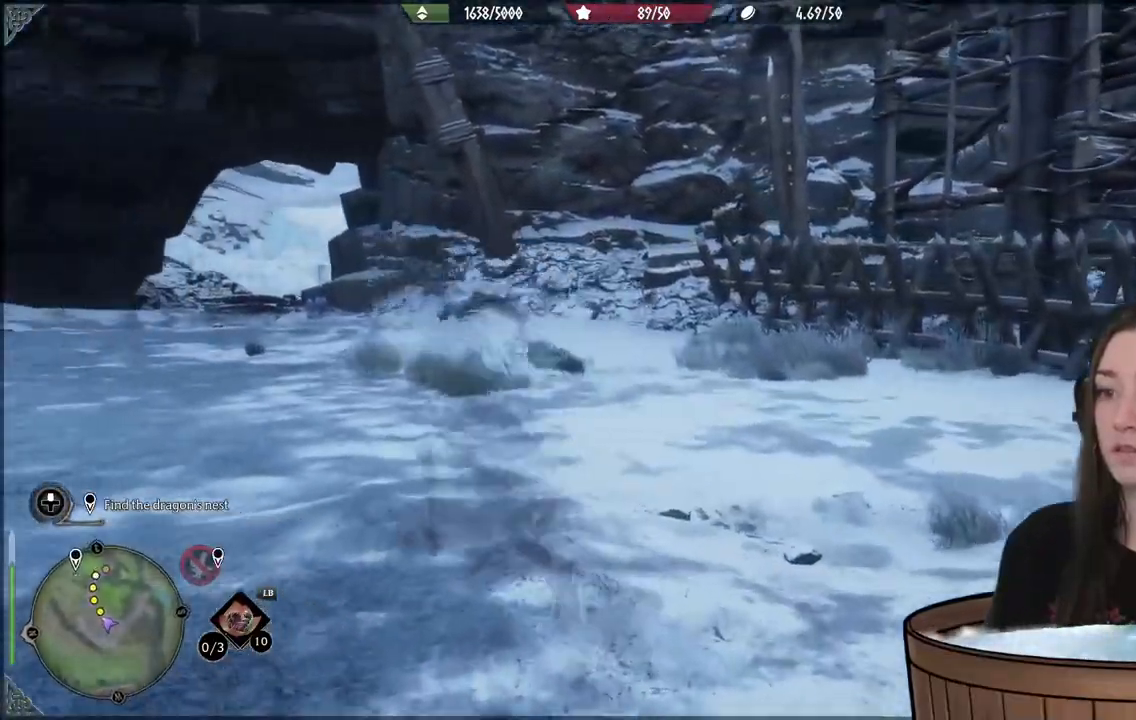
{"buttons": [], "left_stick": "up", "right_stick": "down", "events": [[183, "left_stick", "up"], [450, "right_stick", "down"]]}
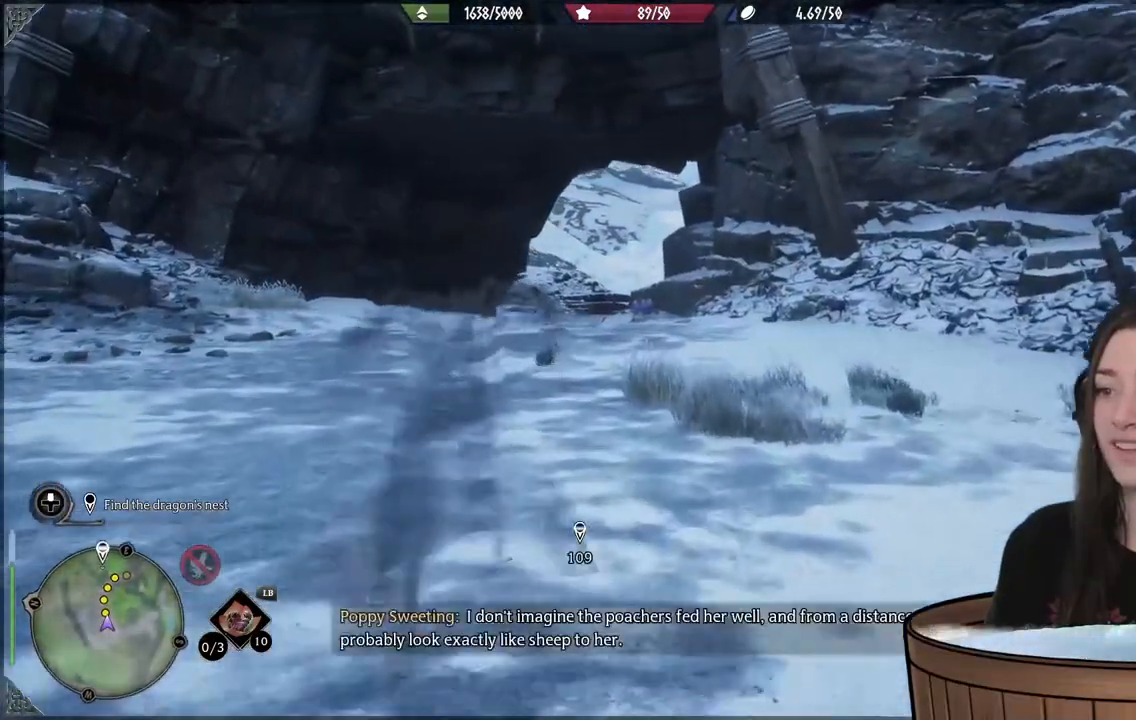
{"buttons": [], "left_stick": "up", "right_stick": "center", "events": [[133, "right_stick", "center"]]}
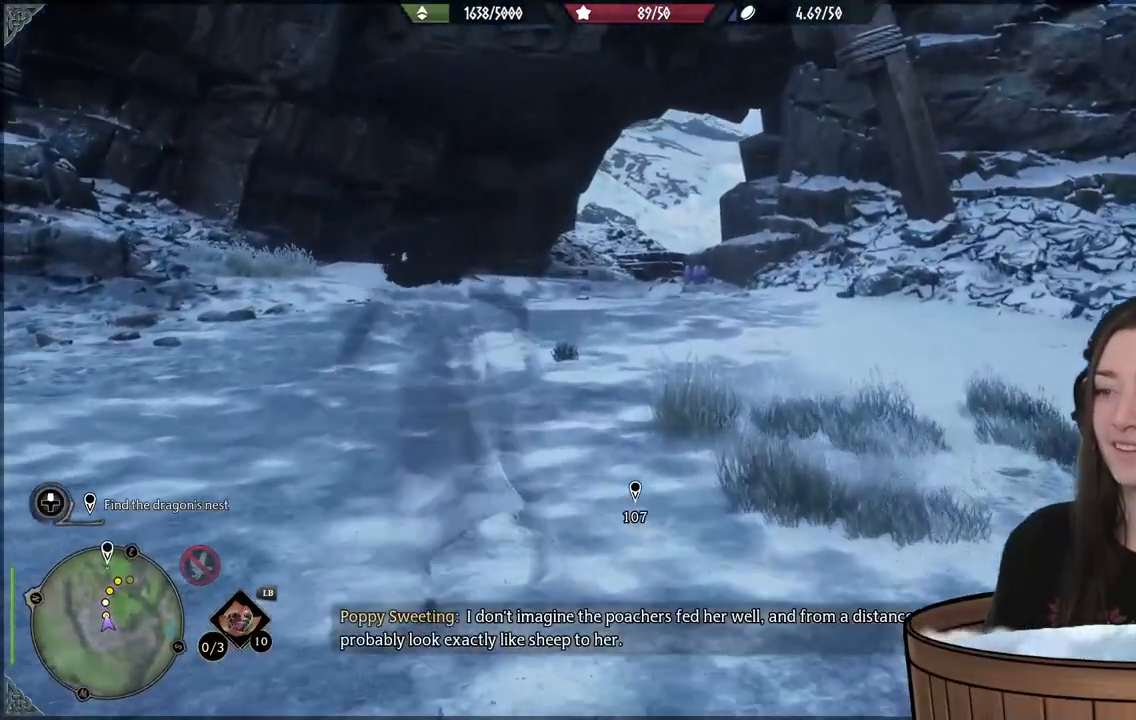
{"buttons": [], "left_stick": "up", "right_stick": "center", "events": []}
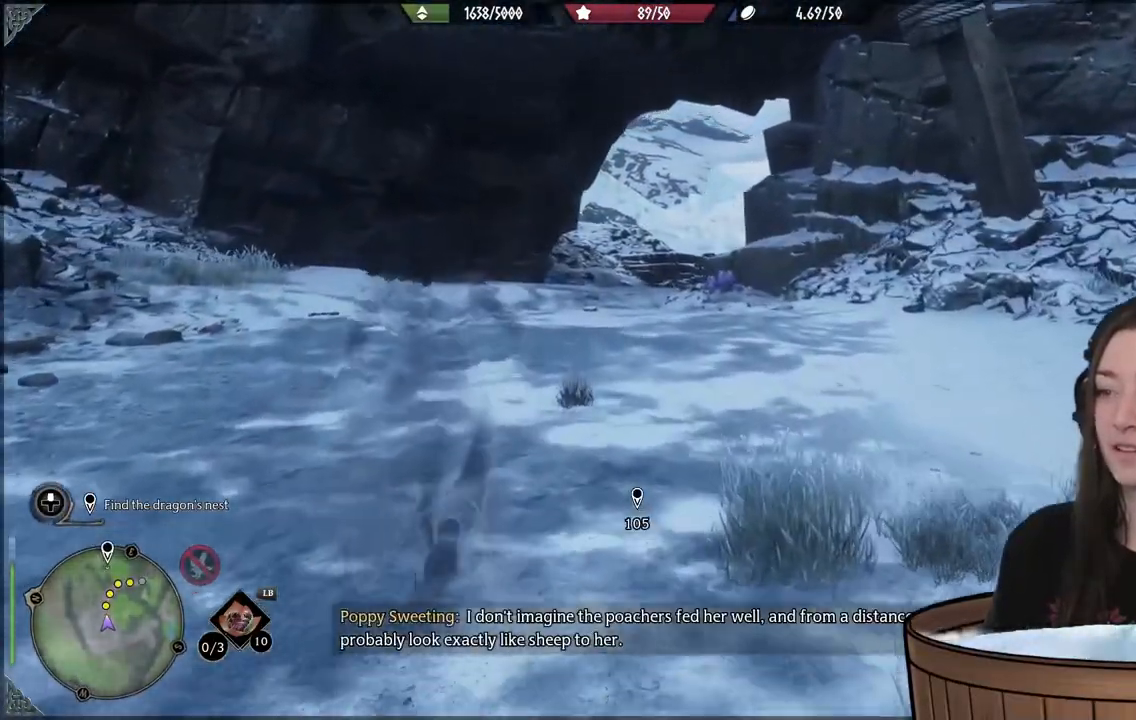
{"buttons": [], "left_stick": "up", "right_stick": "center", "events": []}
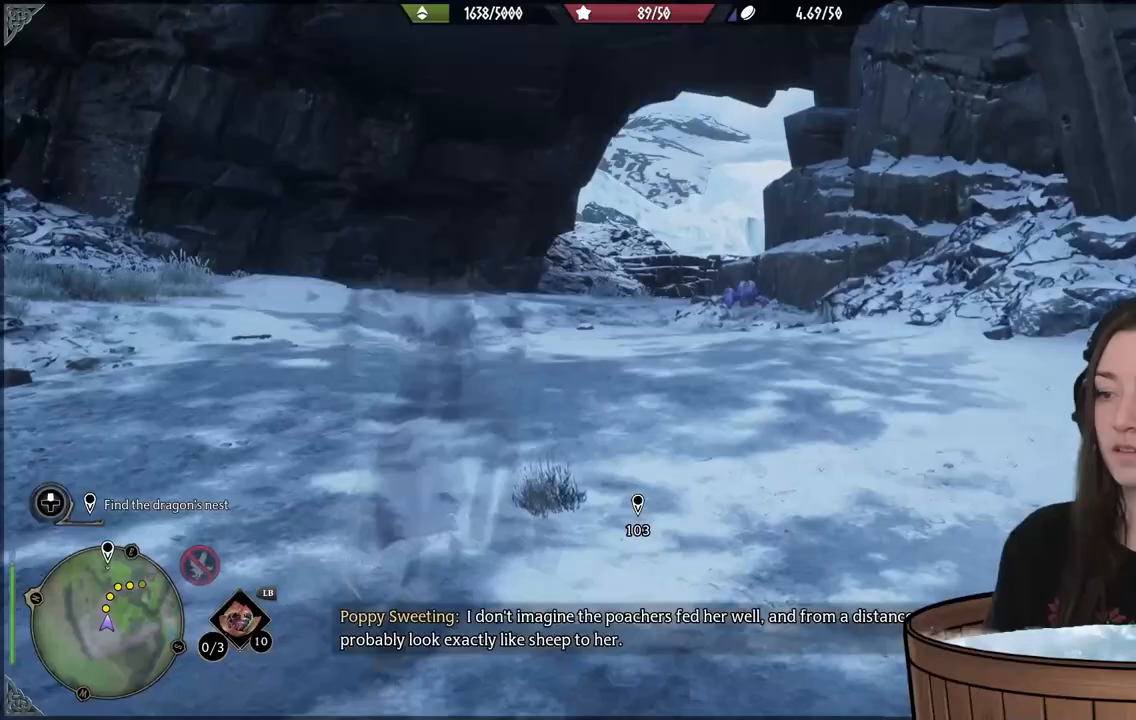
{"buttons": [], "left_stick": "up", "right_stick": "down", "events": [[350, "right_stick", "down"]]}
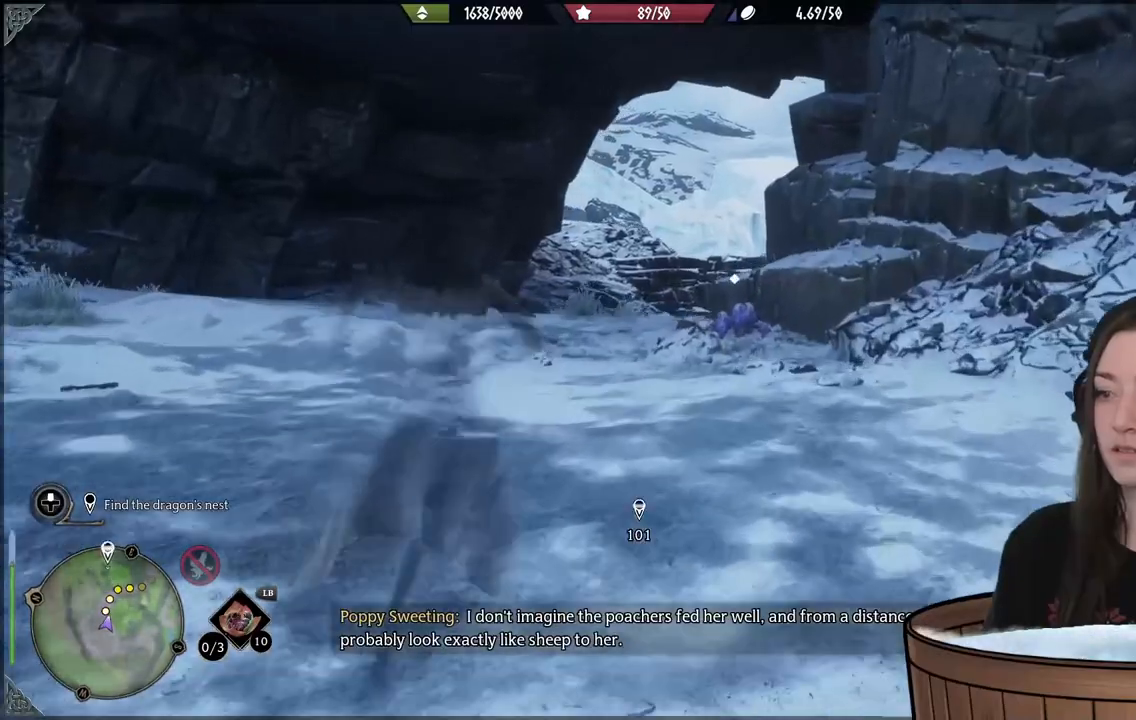
{"buttons": [], "left_stick": "up", "right_stick": "center", "events": [[250, "right_stick", "center"]]}
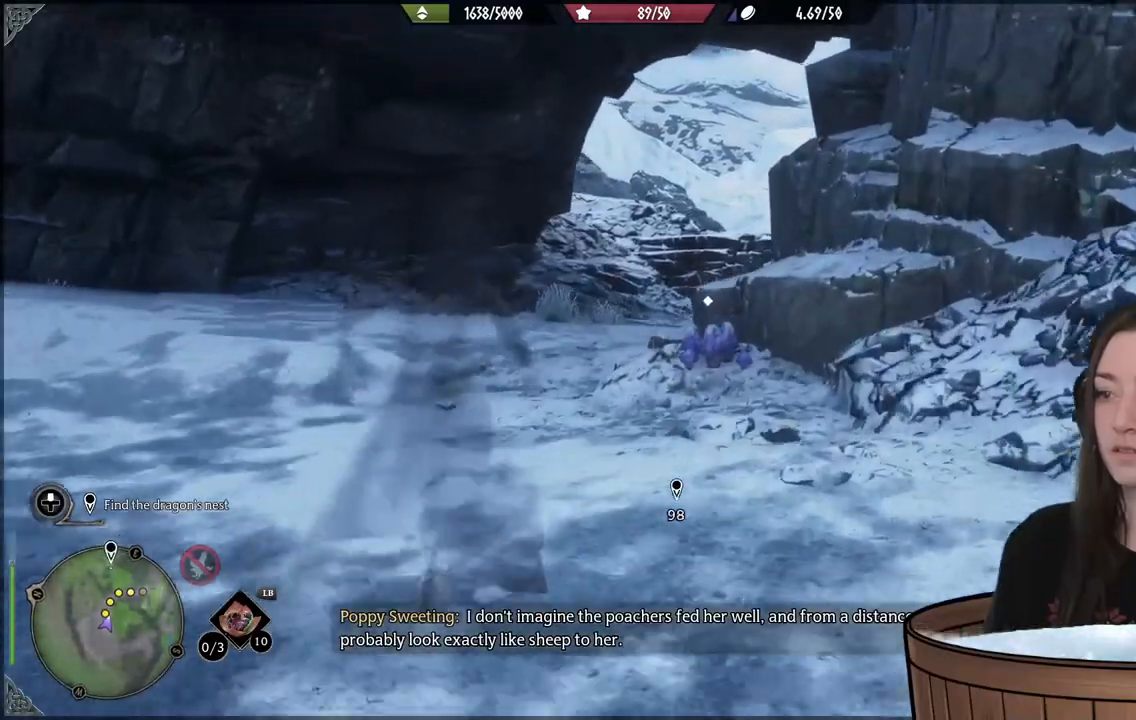
{"buttons": [], "left_stick": "up", "right_stick": "center", "events": []}
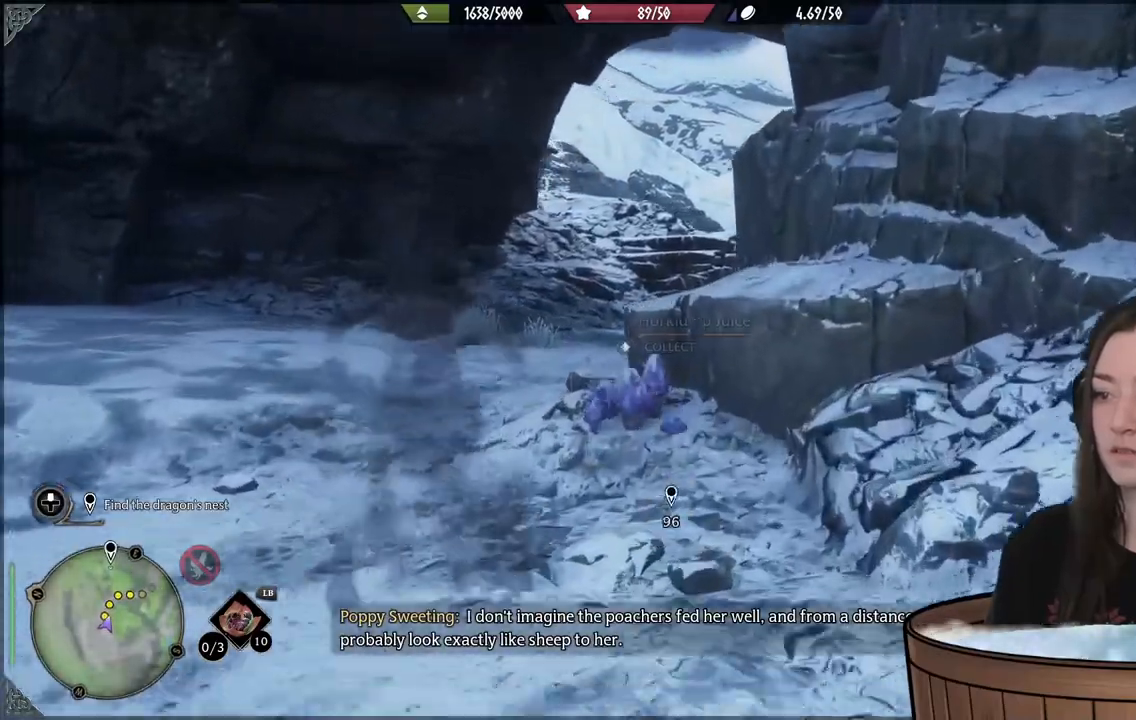
{"buttons": [], "left_stick": "up", "right_stick": "center", "events": [[83, "X", "down"], [183, "X", "up"], [267, "X", "down"], [367, "X", "up"]]}
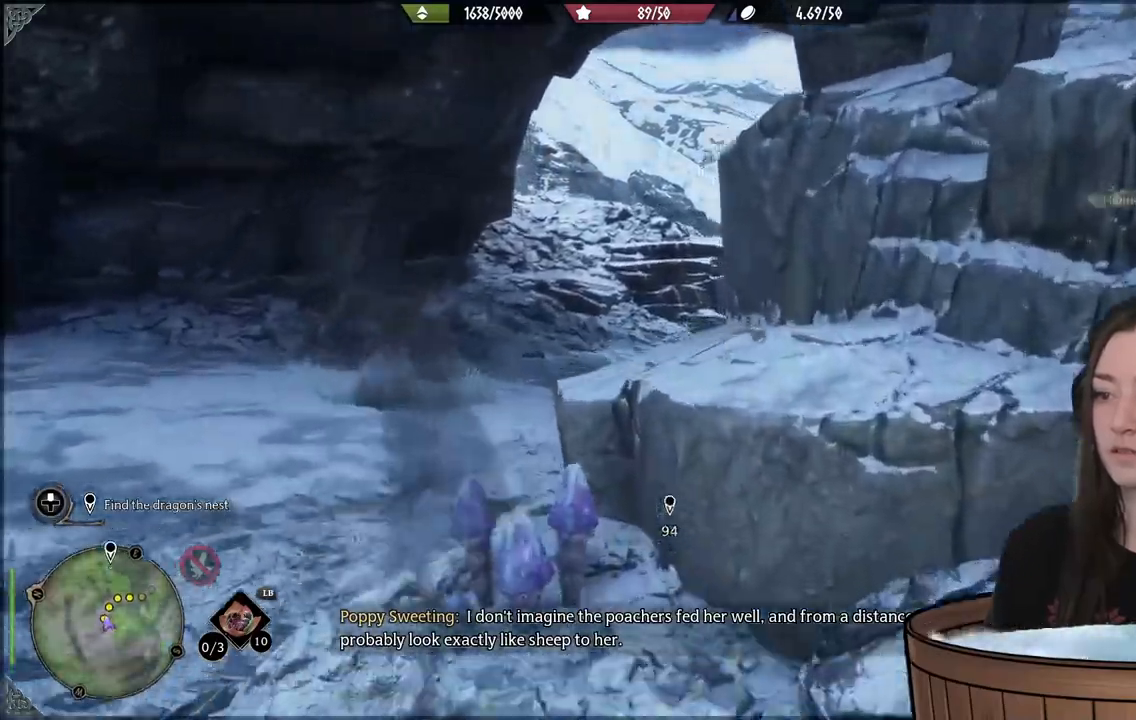
{"buttons": [], "left_stick": "up", "right_stick": "right", "events": [[300, "right_stick", "right"]]}
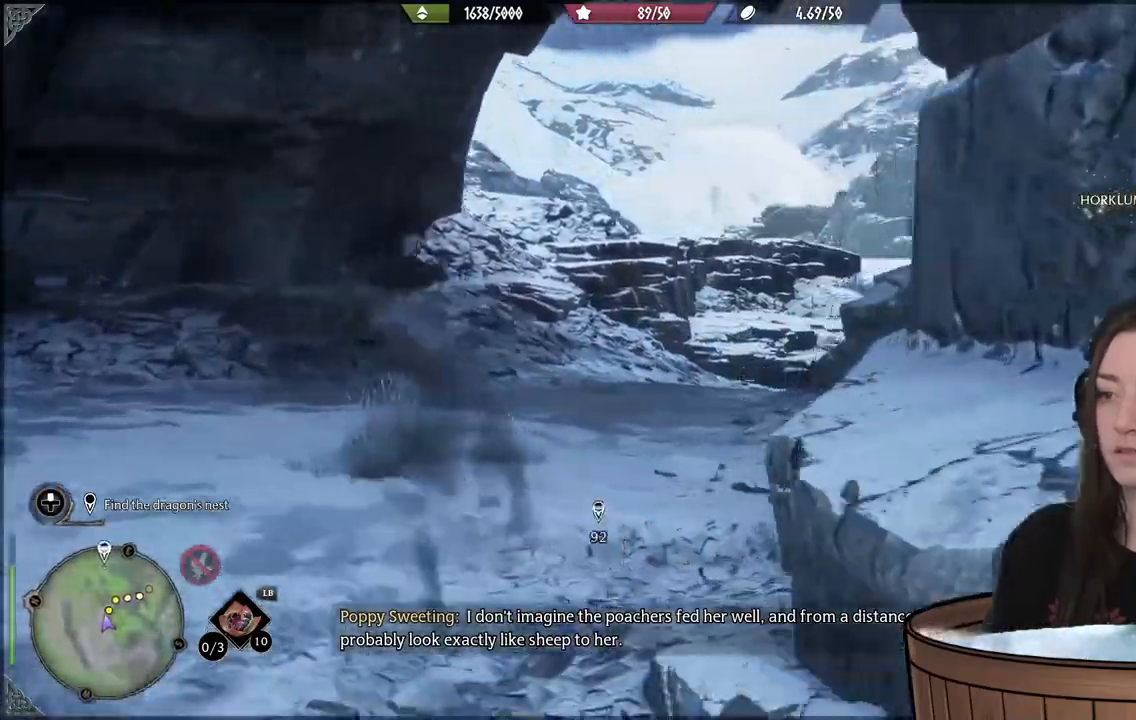
{"buttons": [], "left_stick": "up", "right_stick": "center"}
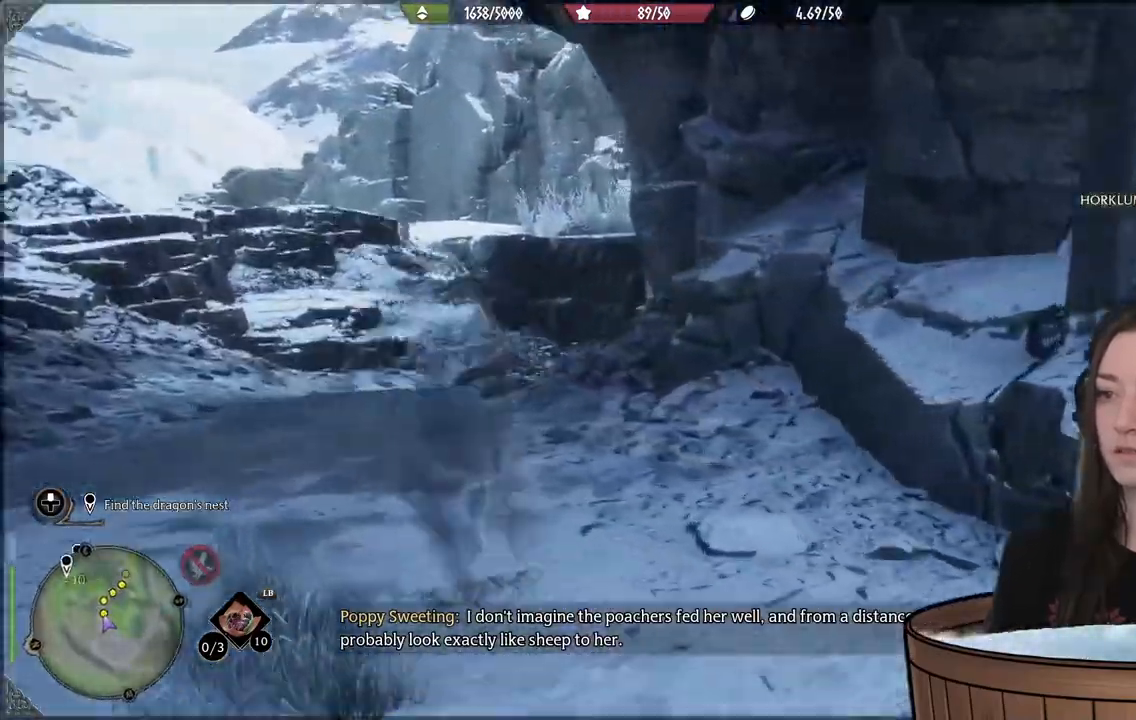
{"buttons": [], "left_stick": "up", "right_stick": "down", "events": [[467, "right_stick", "down"]]}
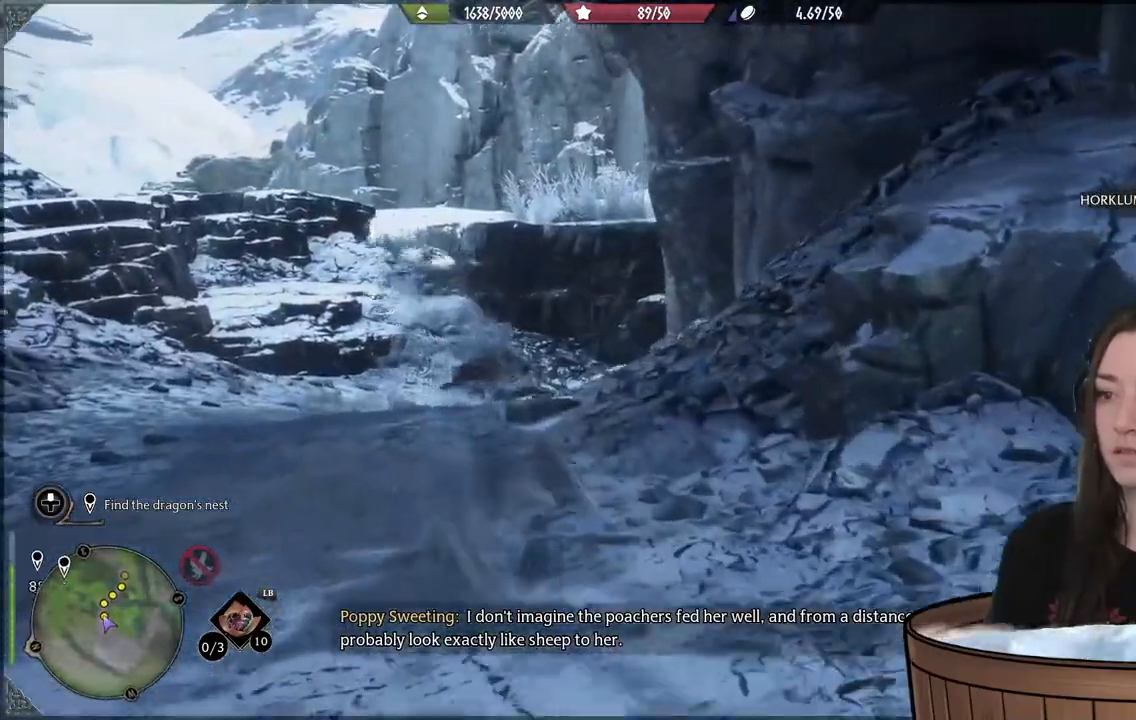
{"buttons": [], "left_stick": "up", "right_stick": "center", "events": [[183, "right_stick", "center"]]}
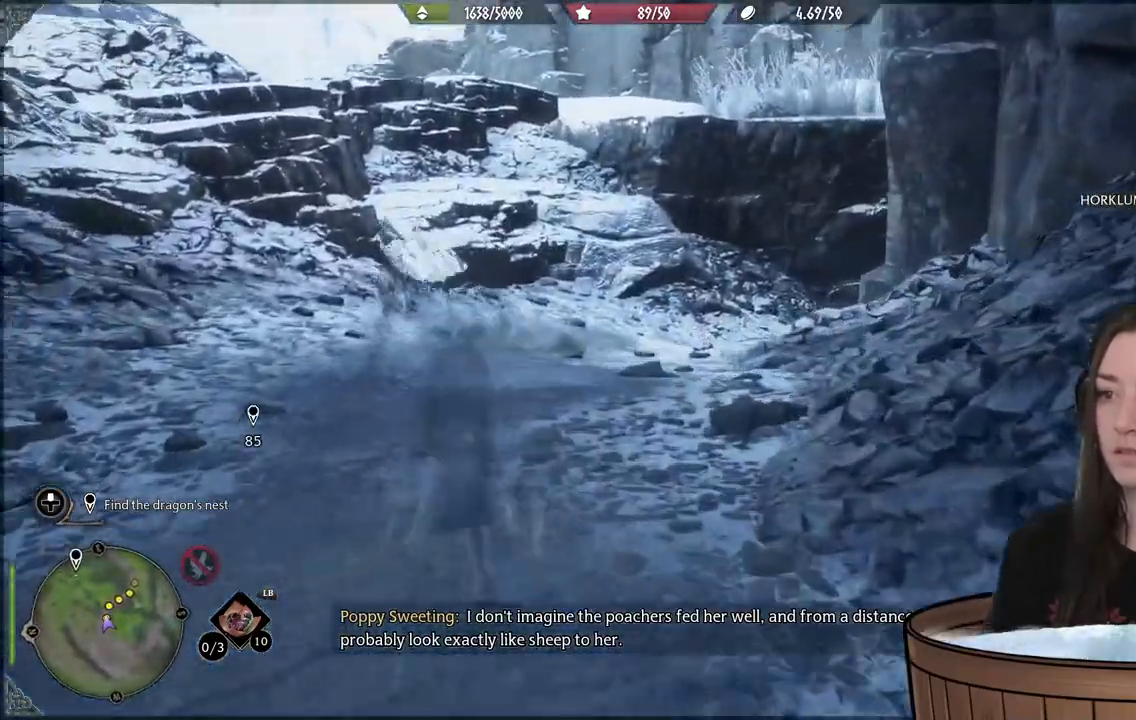
{"buttons": [], "left_stick": "up", "right_stick": "up-right", "events": [[433, "right_stick", "up-right"]]}